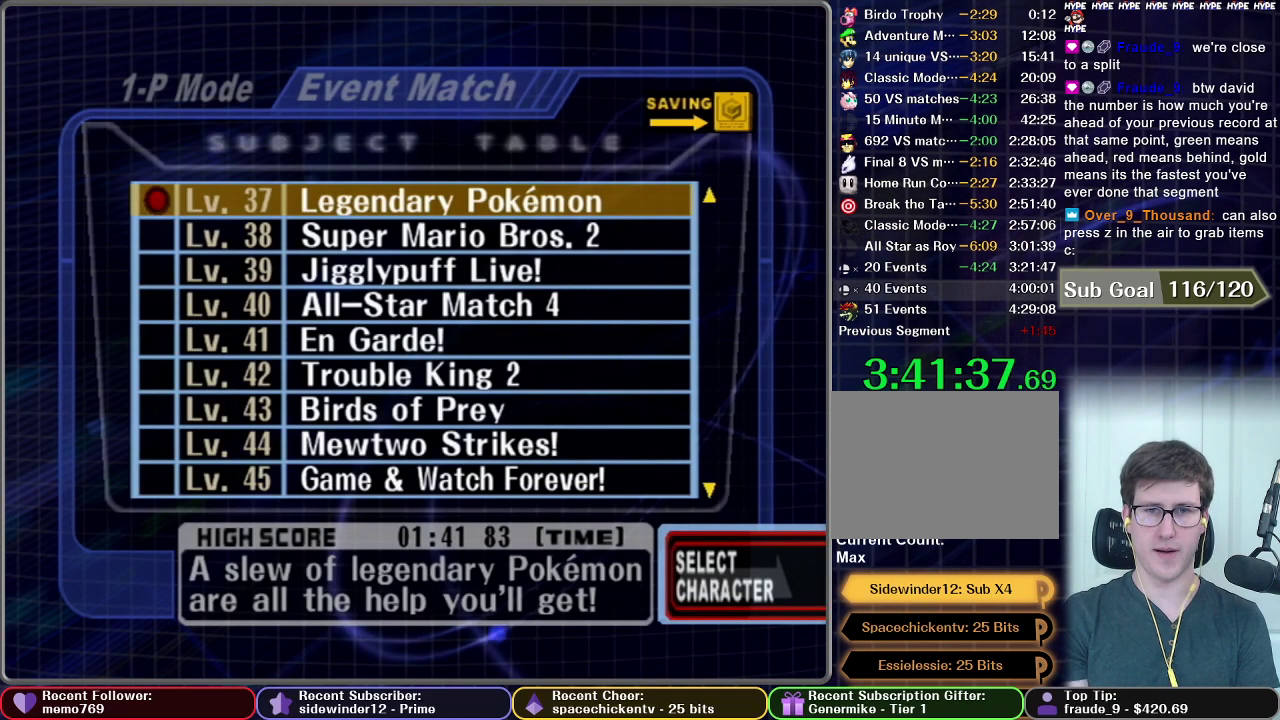
Gameplay with a controller (Nintendo layout); each line is a JSON object with the inputs held at the frame after it. "events" lists button and stick changes between this image and that frame as [ms after this image, input, new state], when the widget could be followed in between. This overlay highlights the sticks when they move; stick clicks (L3 R3) are not distinguishable. Not read: L3 R3.
{"buttons": [], "left_stick": "down-left", "right_stick": "center", "events": [[417, "left_stick", "down-left"]]}
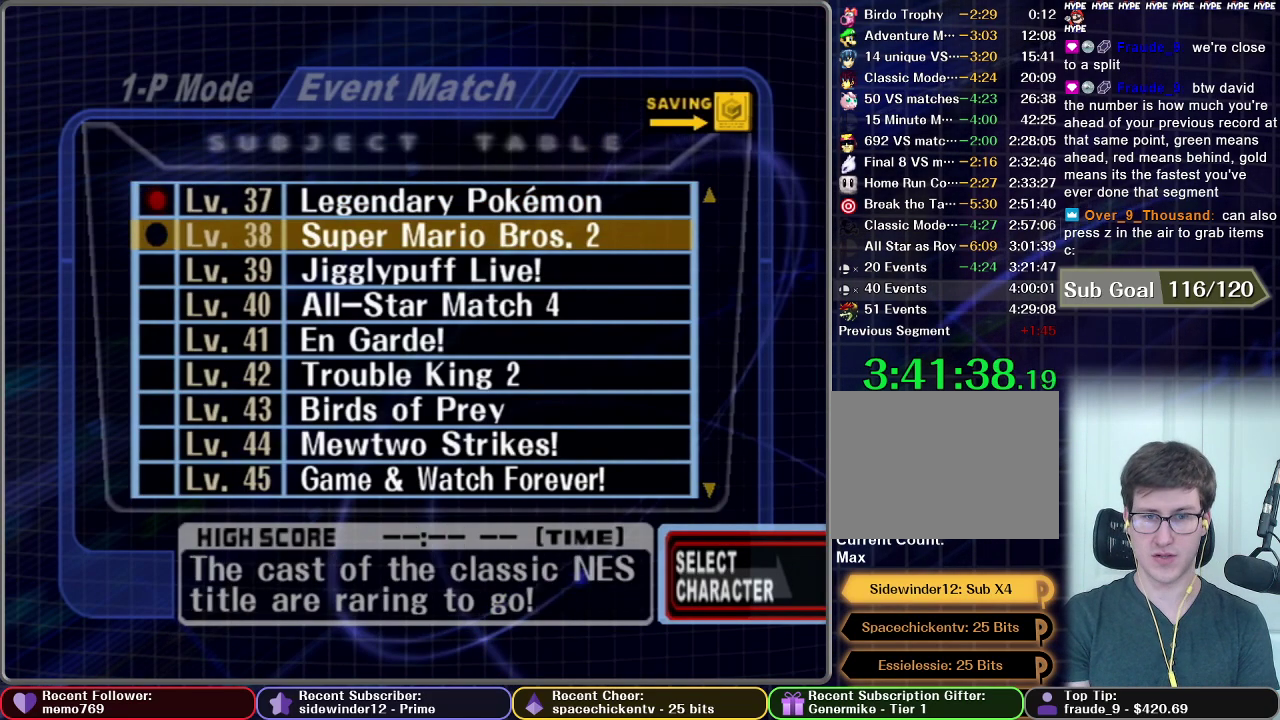
{"buttons": [], "left_stick": "center", "right_stick": "center", "events": [[33, "left_stick", "center"]]}
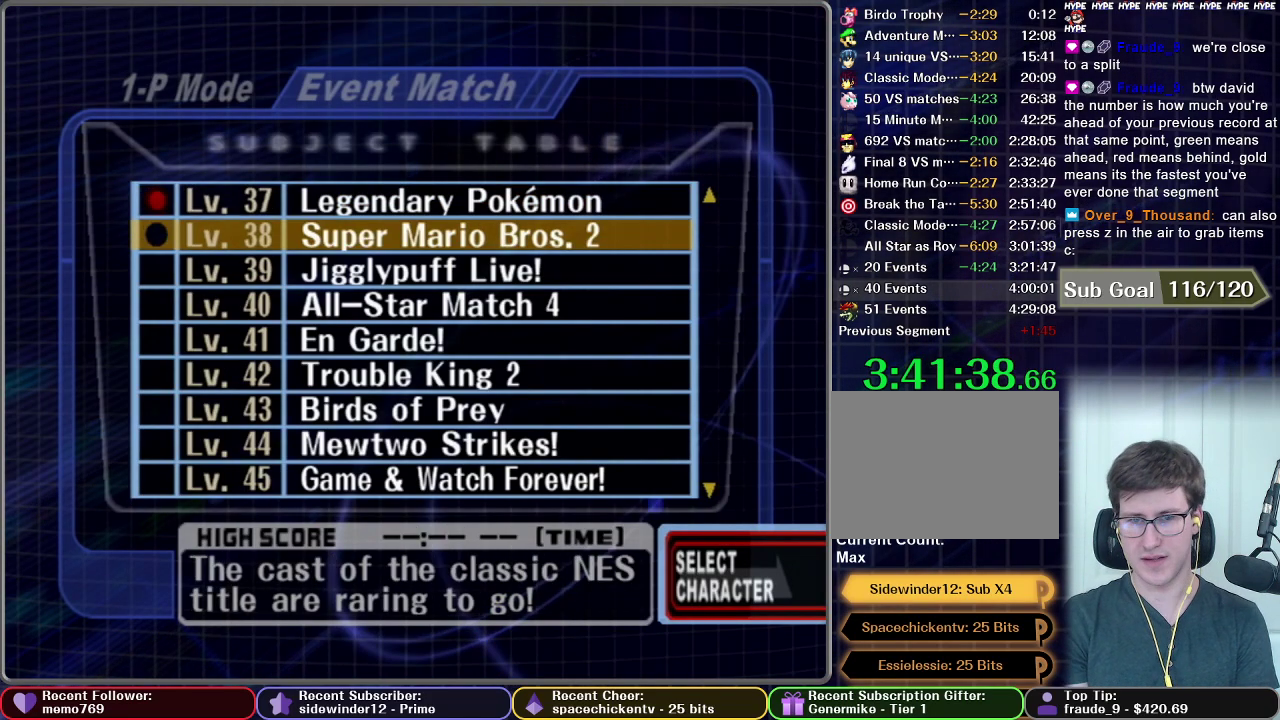
{"buttons": ["A"], "left_stick": "center", "right_stick": "center", "events": [[401, "A", "down"]]}
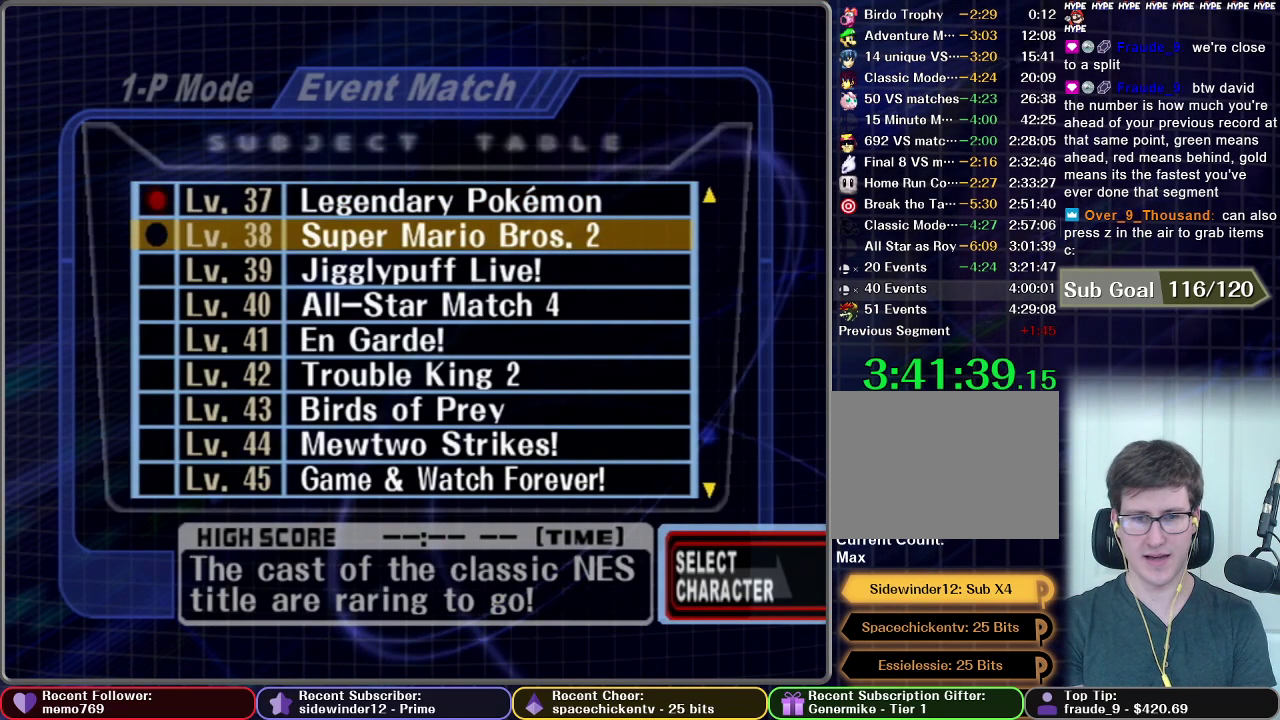
{"buttons": [], "left_stick": "center", "right_stick": "center", "events": [[33, "A", "up"]]}
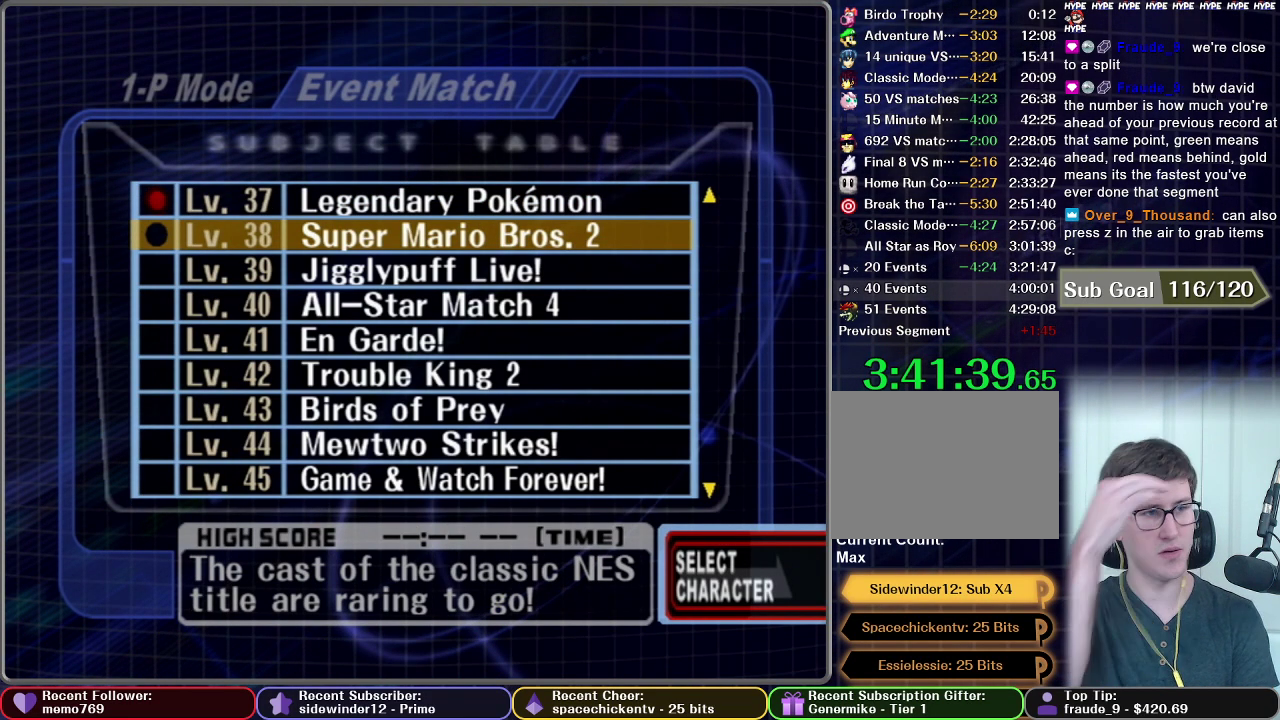
{"buttons": [], "left_stick": "center", "right_stick": "center", "events": []}
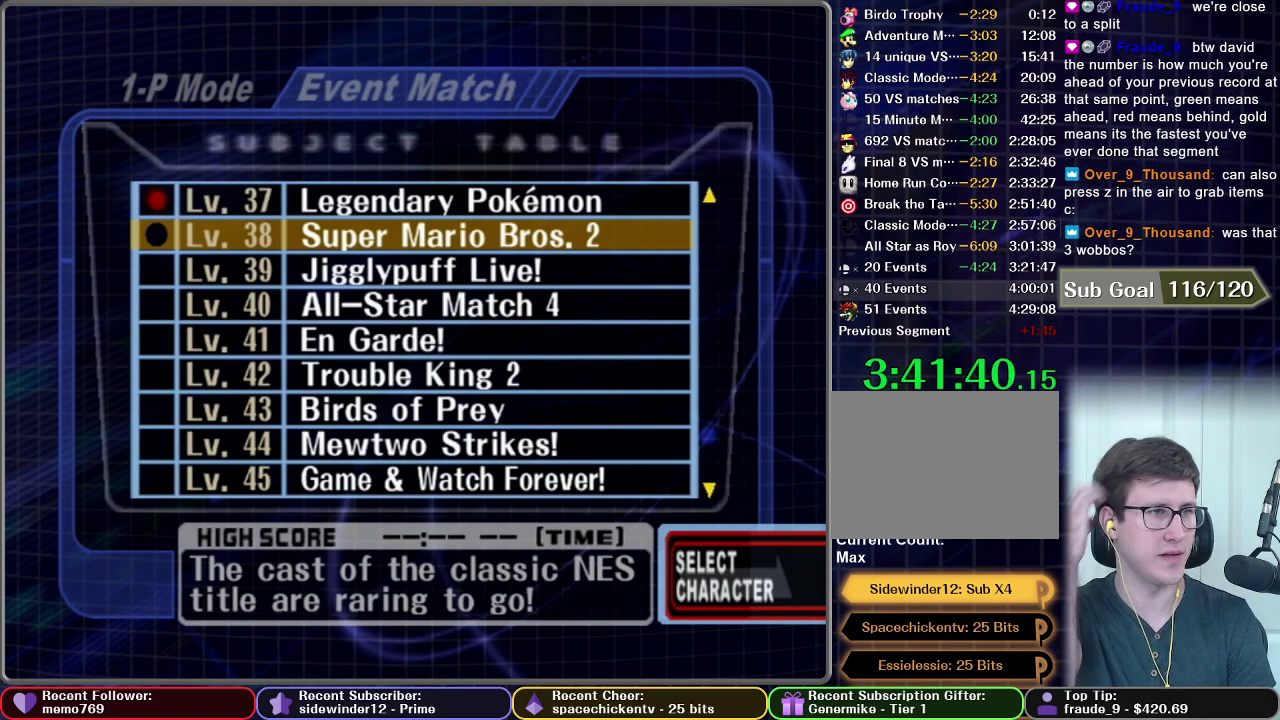
{"buttons": [], "left_stick": "center", "right_stick": "center", "events": []}
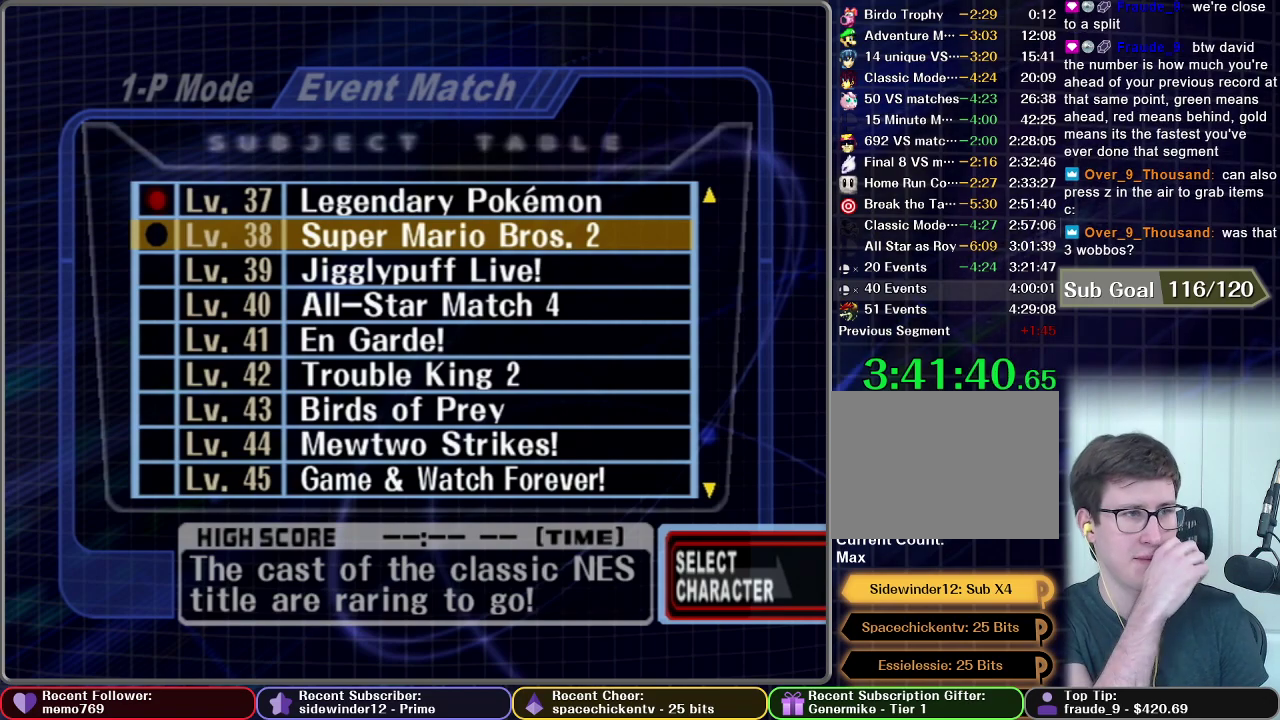
{"buttons": [], "left_stick": "center", "right_stick": "center", "events": []}
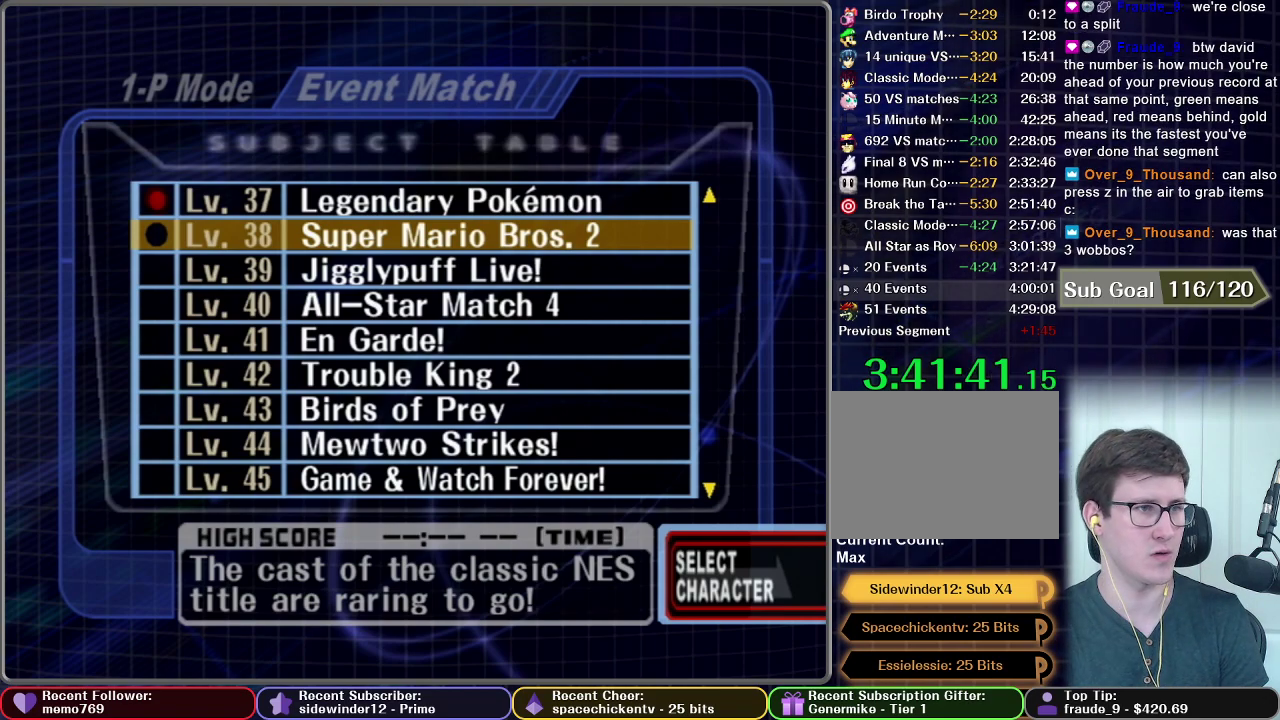
{"buttons": [], "left_stick": "center", "right_stick": "center", "events": []}
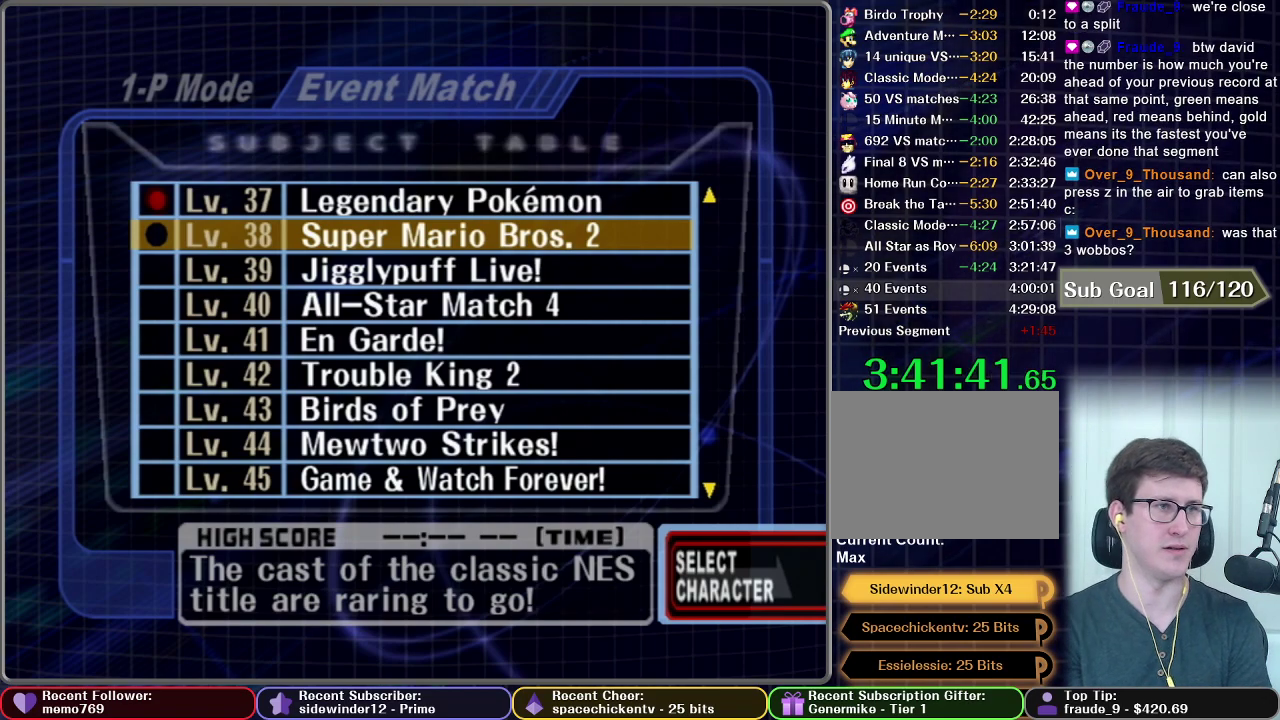
{"buttons": [], "left_stick": "center", "right_stick": "center", "events": []}
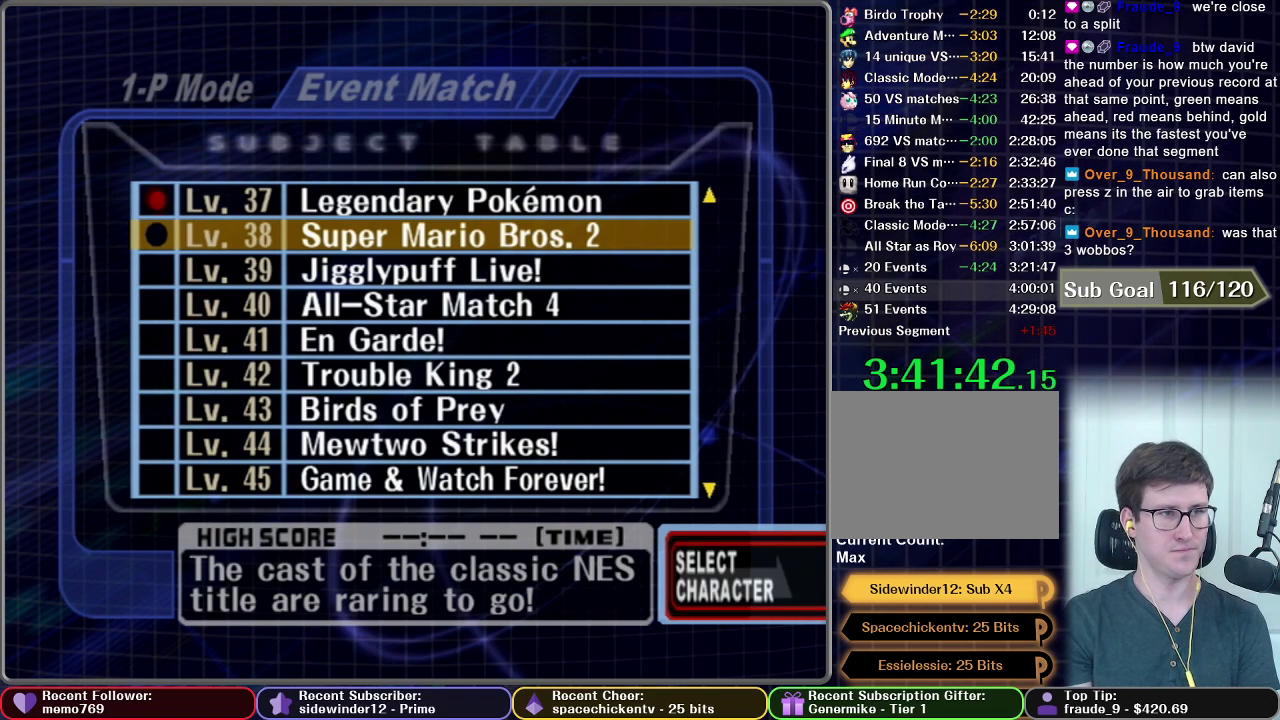
{"buttons": [], "left_stick": "center", "right_stick": "center", "events": []}
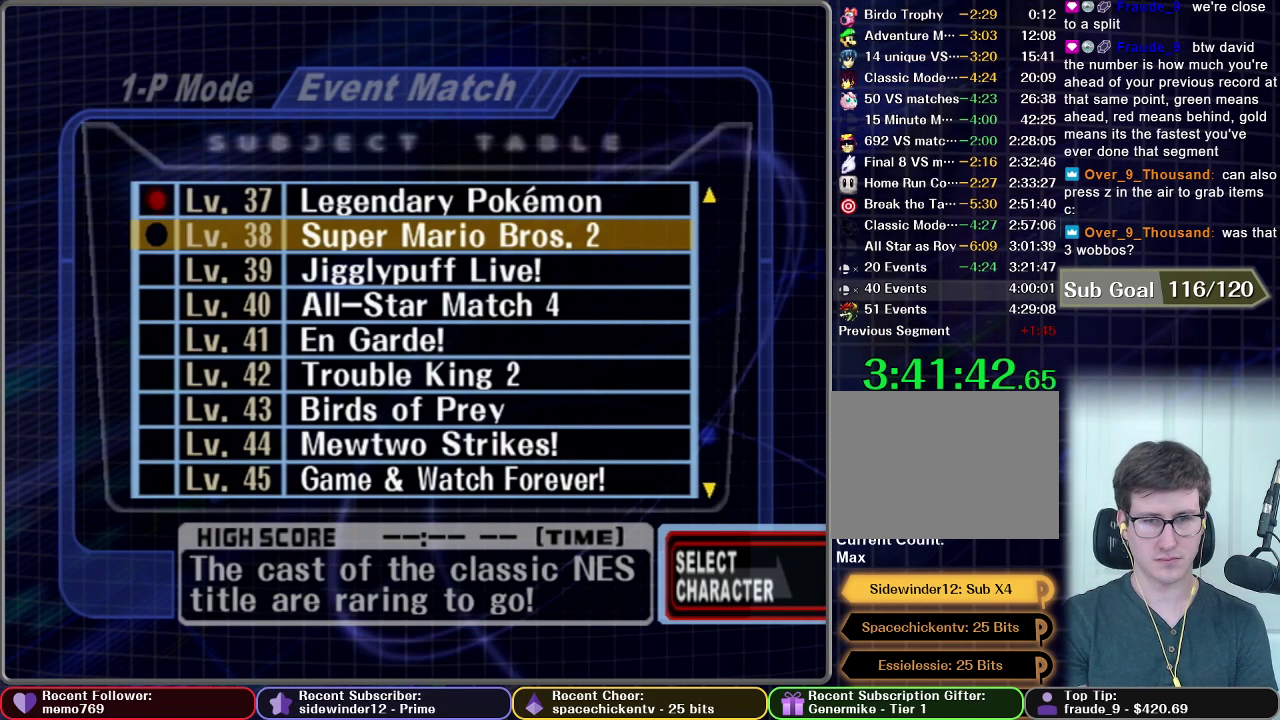
{"buttons": [], "left_stick": "center", "right_stick": "center", "events": []}
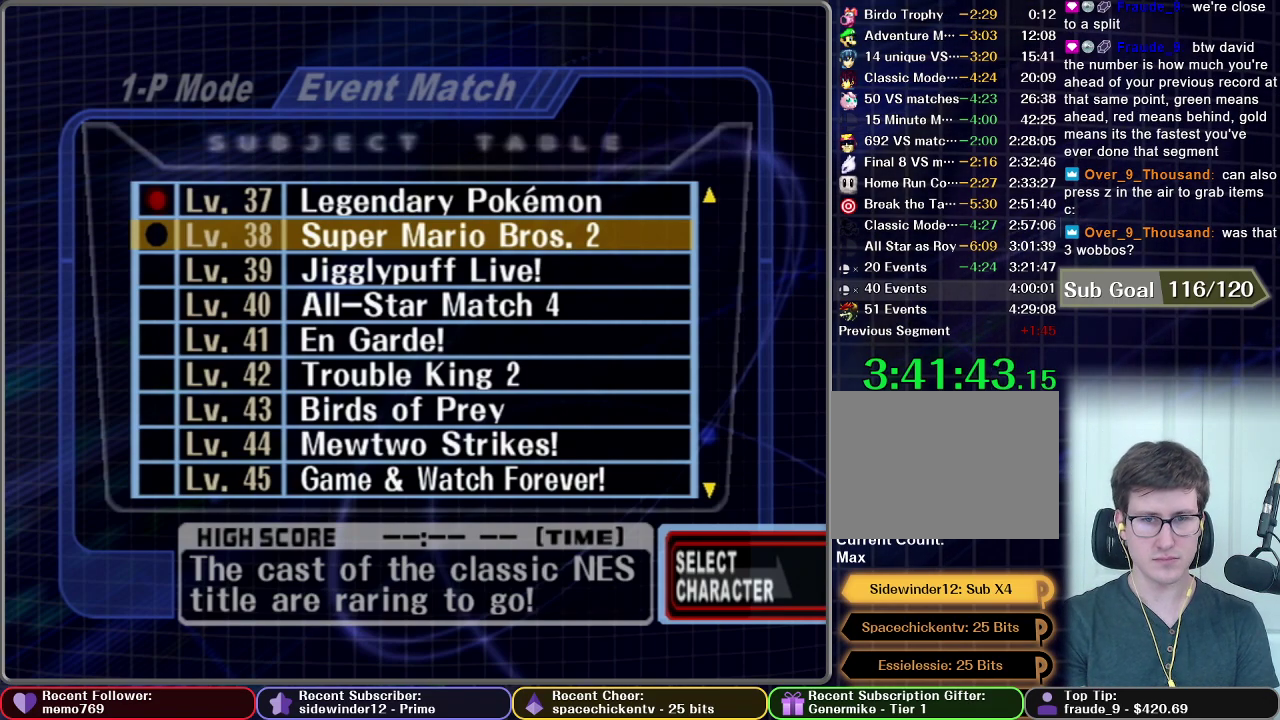
{"buttons": [], "left_stick": "center", "right_stick": "center", "events": []}
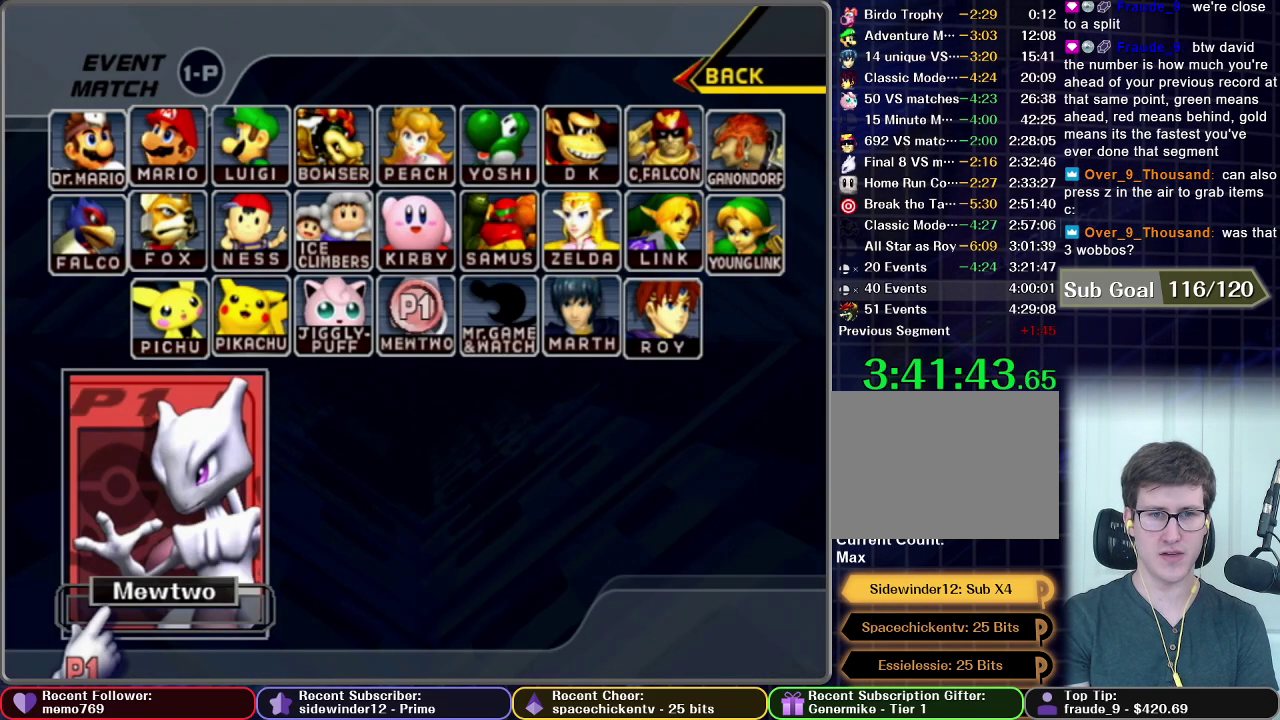
{"buttons": [], "left_stick": "up", "right_stick": "center", "events": [[284, "left_stick", "up-left"], [334, "left_stick", "up"]]}
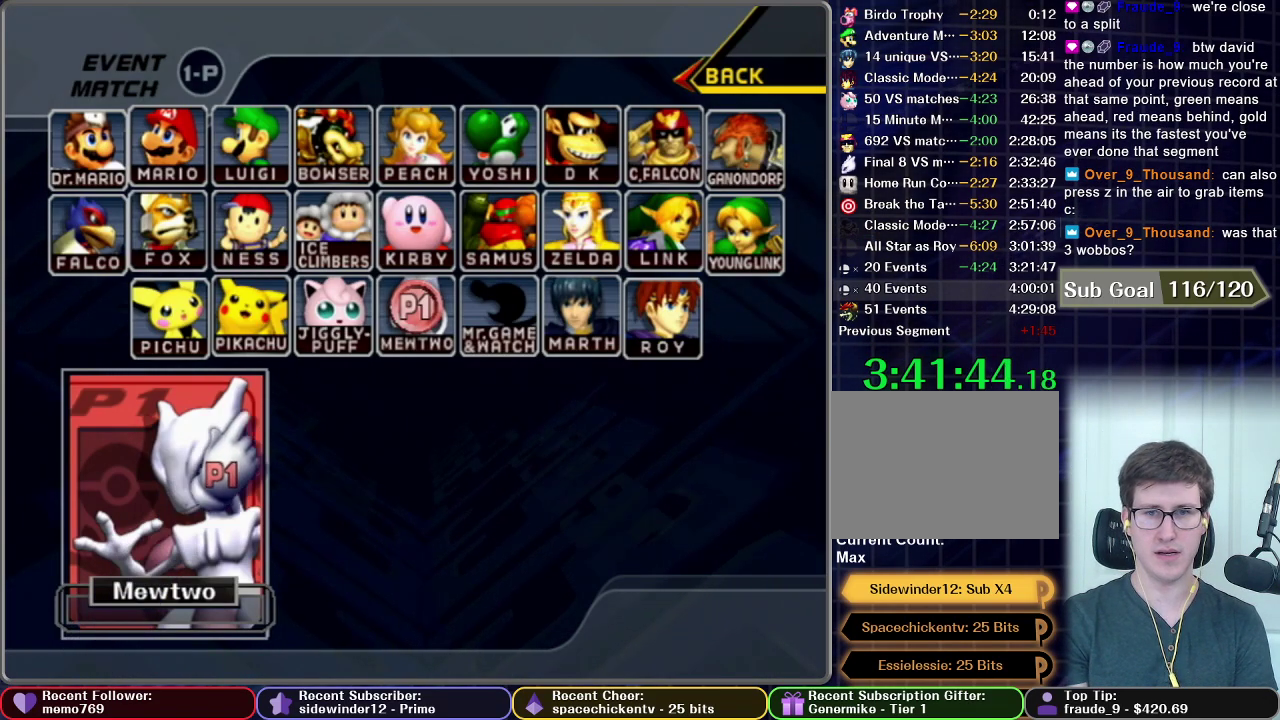
{"buttons": [], "left_stick": "center", "right_stick": "center", "events": [[334, "B", "down"], [417, "left_stick", "center"], [434, "B", "up"]]}